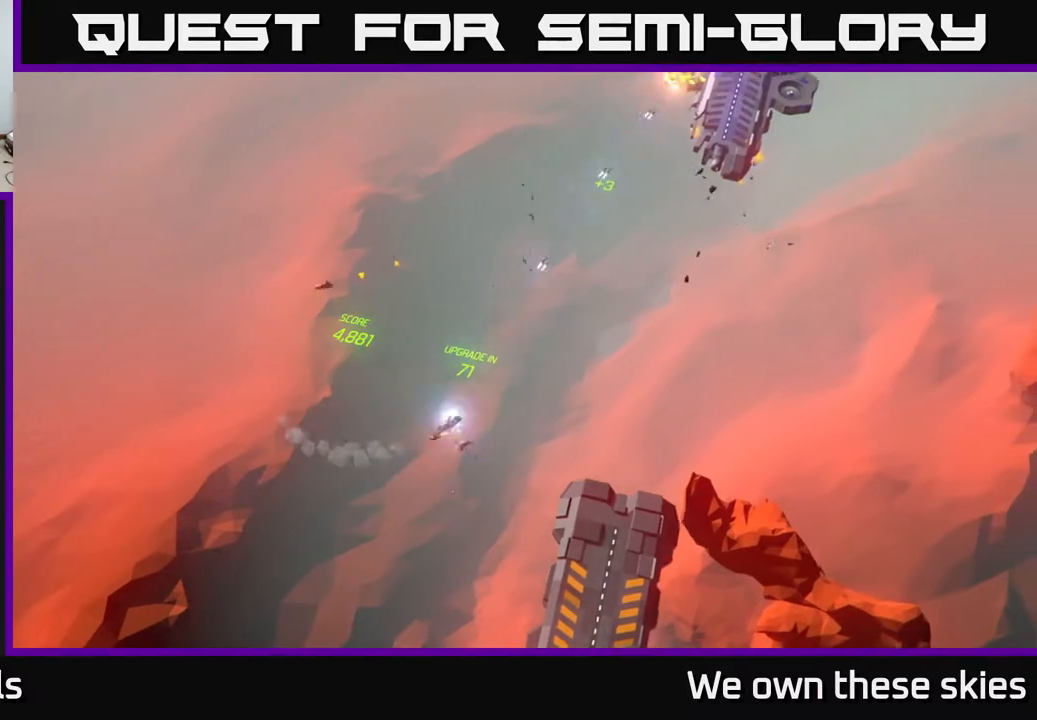
Gameplay with a controller (Xbox layout); each line is a JSON object with the inputs held at the frame after it. "events" lists button and stick changes between this image and that frame as [ms after this image, input, new state], when the widget could be followed in between. Not read: right_stick.
{"buttons": [], "left_stick": "center", "events": [[50, "left_stick", "up-left"], [200, "left_stick", "center"]]}
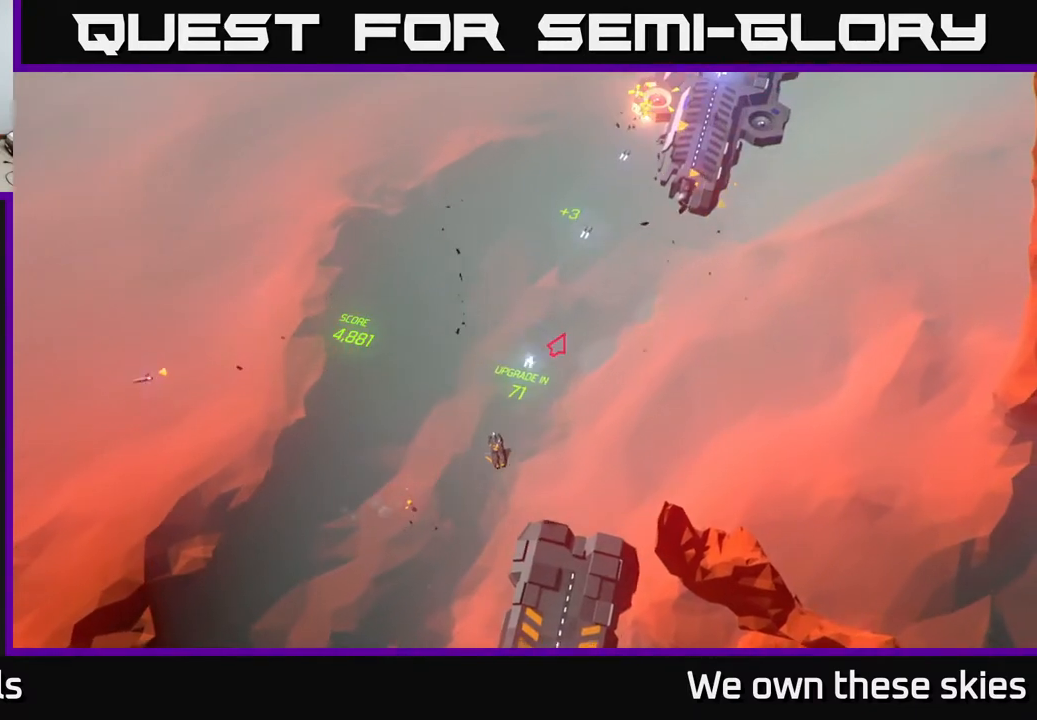
{"buttons": [], "left_stick": "center", "events": []}
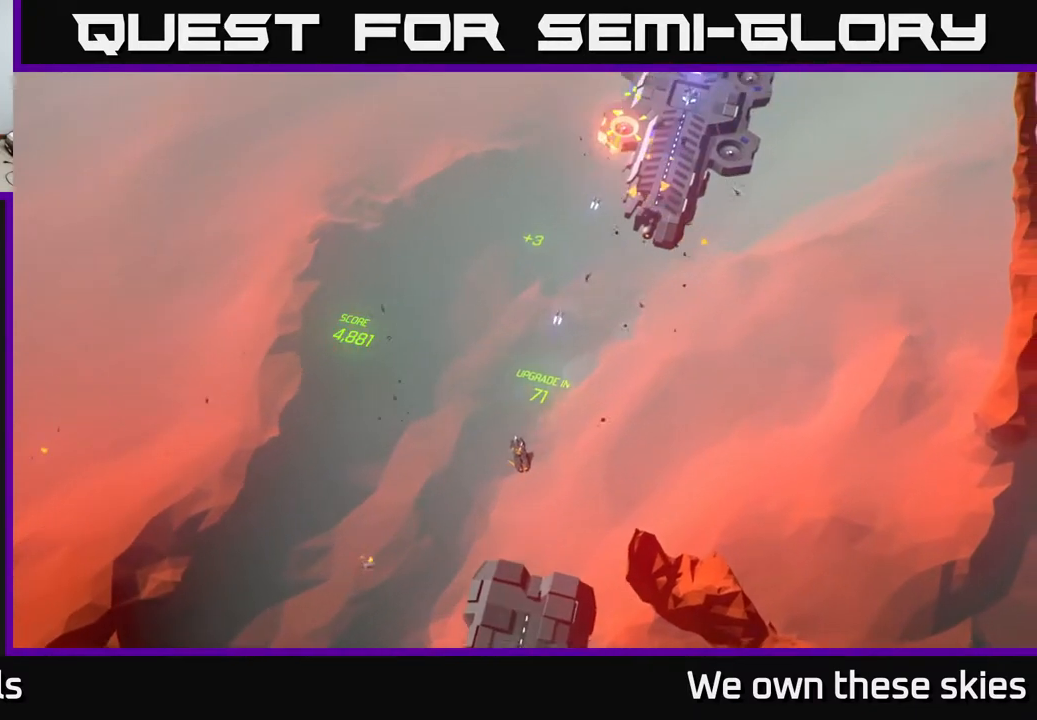
{"buttons": [], "left_stick": "center", "events": []}
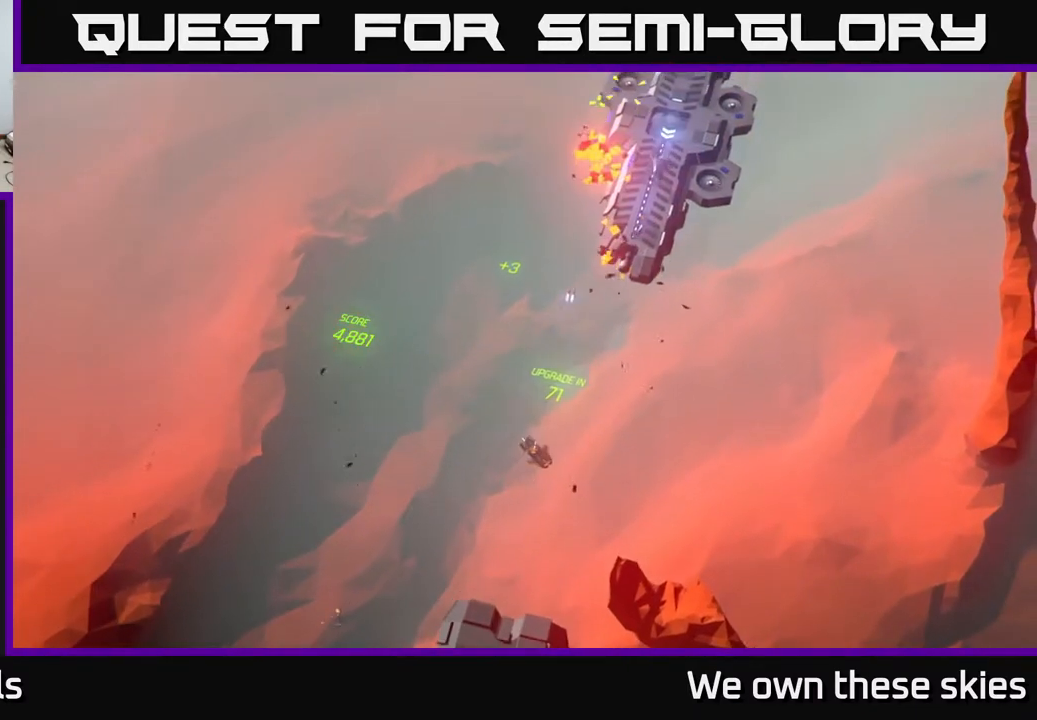
{"buttons": [], "left_stick": "right", "events": [[100, "left_stick", "down-right"], [233, "left_stick", "right"]]}
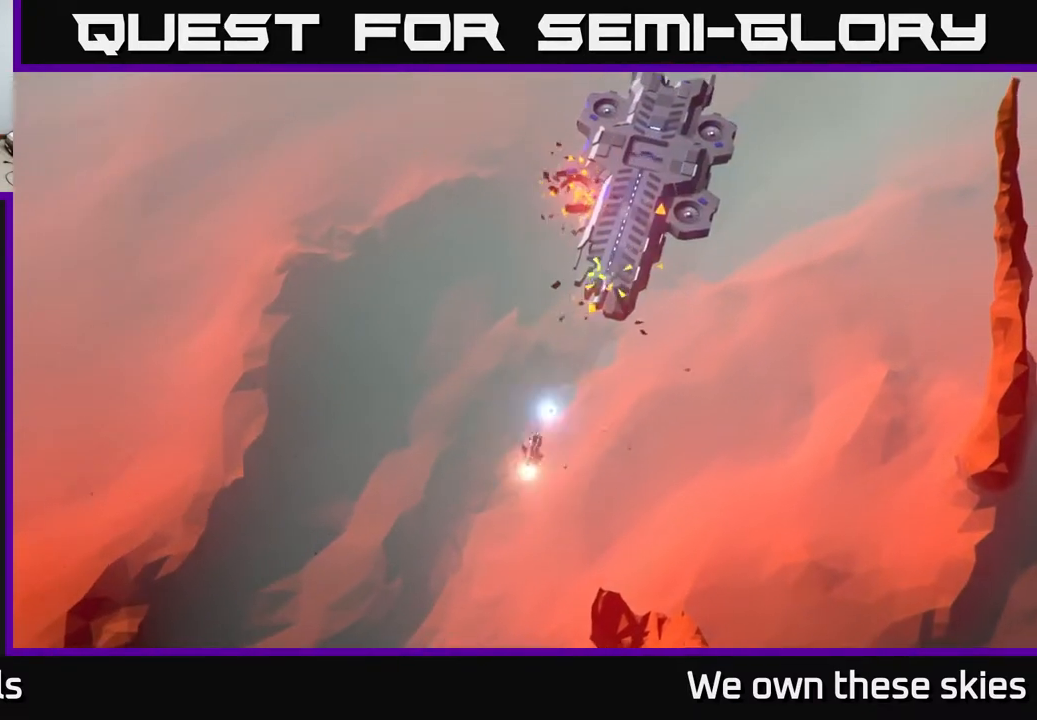
{"buttons": [], "left_stick": "right", "events": [[33, "left_stick", "center"], [300, "left_stick", "right"]]}
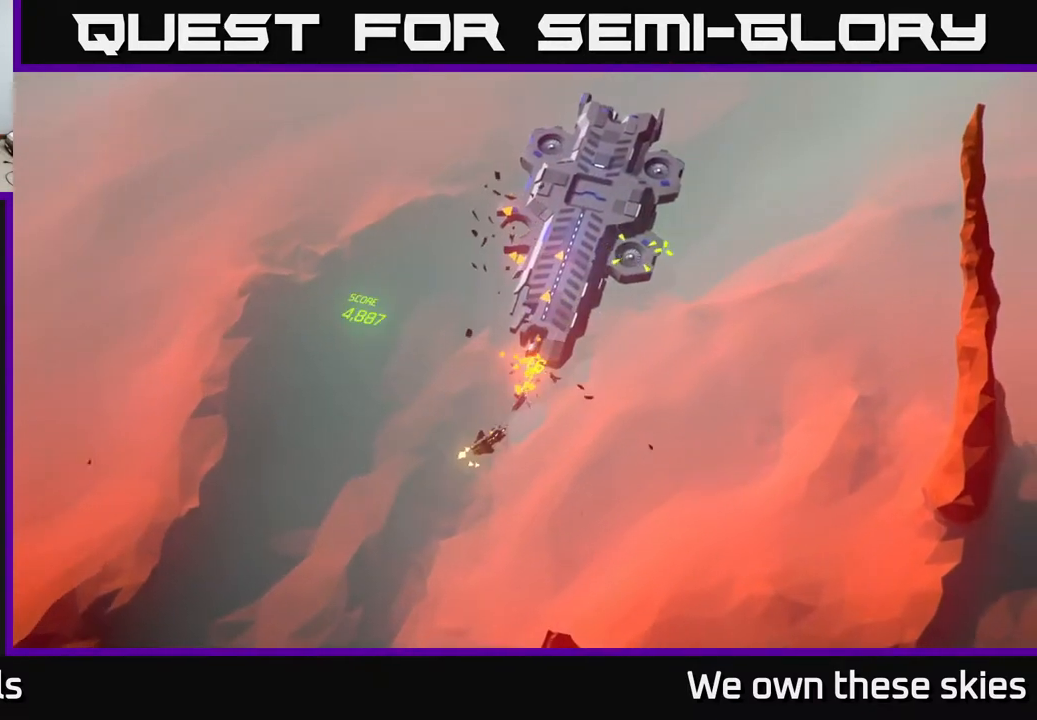
{"buttons": [], "left_stick": "down", "events": [[250, "left_stick", "down-right"], [417, "left_stick", "down"]]}
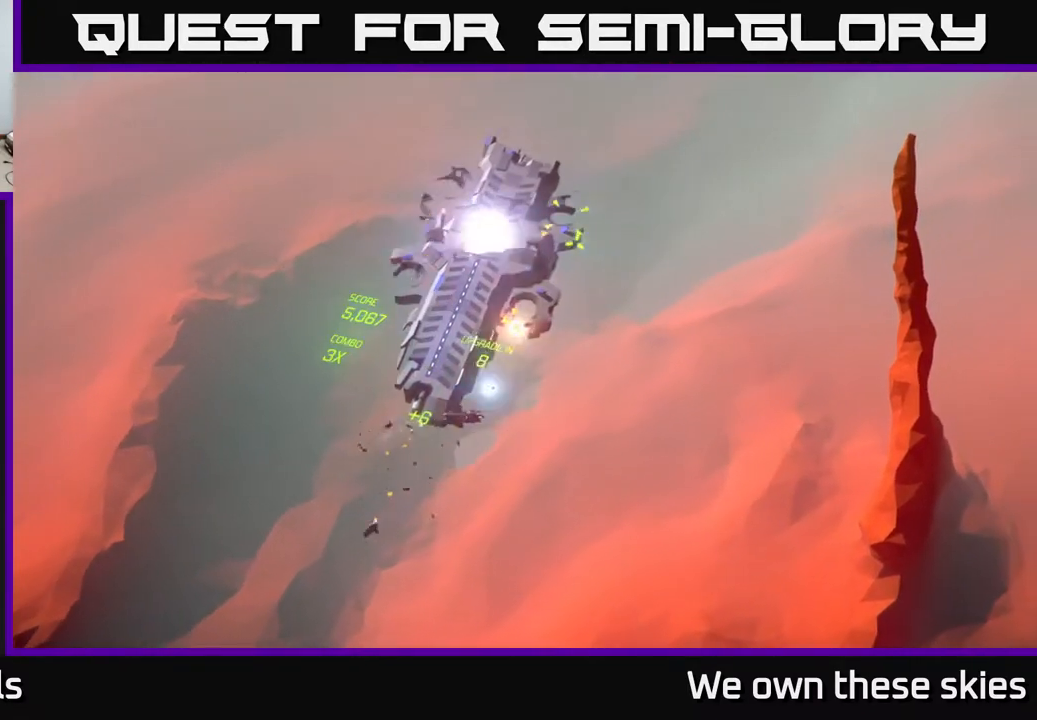
{"buttons": [], "left_stick": "down-left", "events": [[217, "left_stick", "down-left"]]}
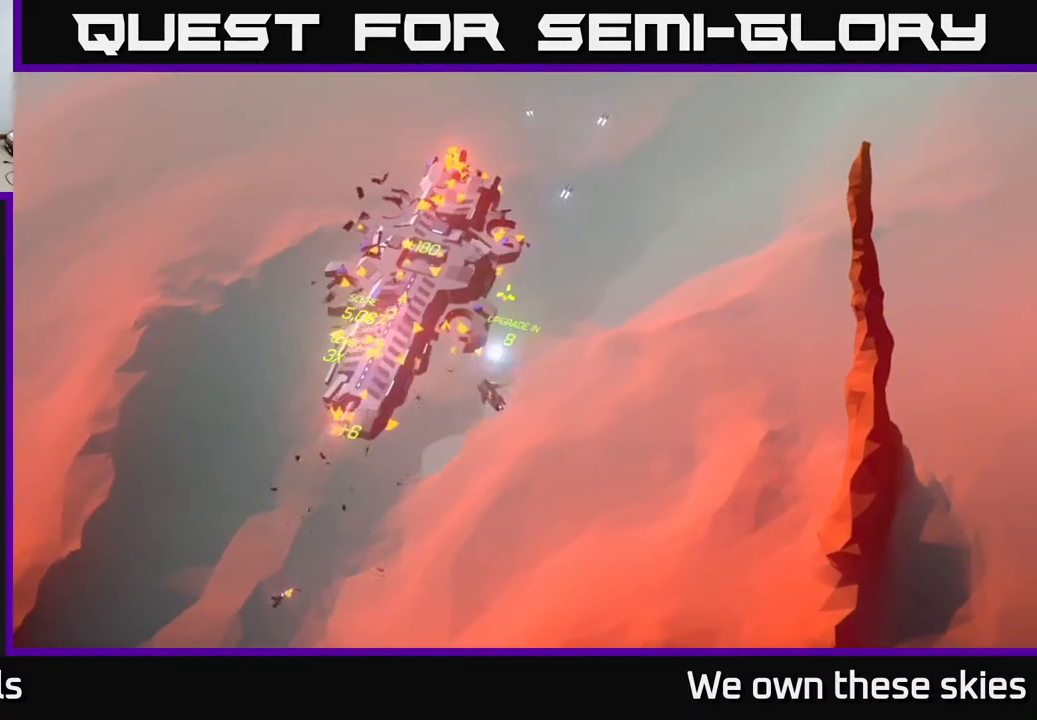
{"buttons": [], "left_stick": "down-left", "events": []}
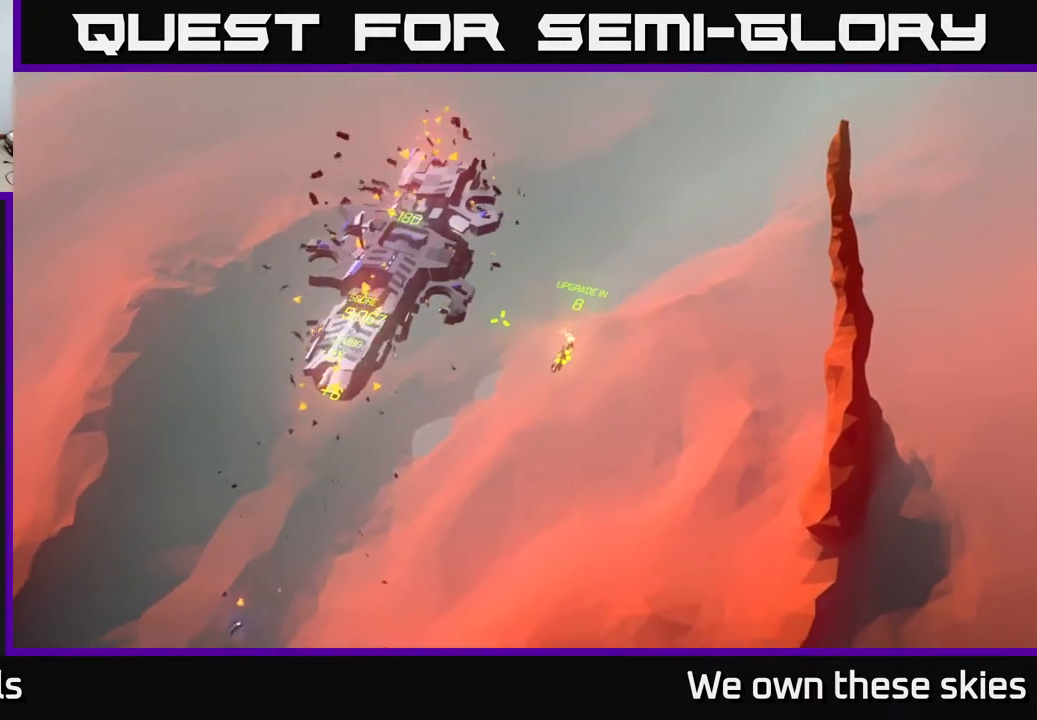
{"buttons": [], "left_stick": "down-left", "events": []}
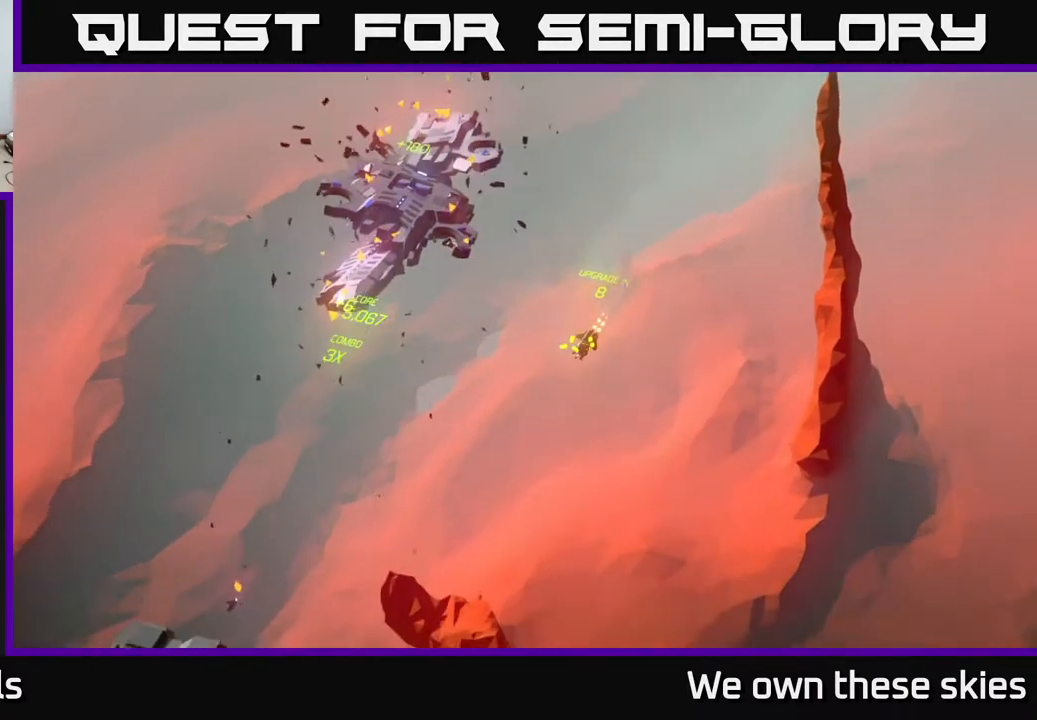
{"buttons": [], "left_stick": "down-left", "events": []}
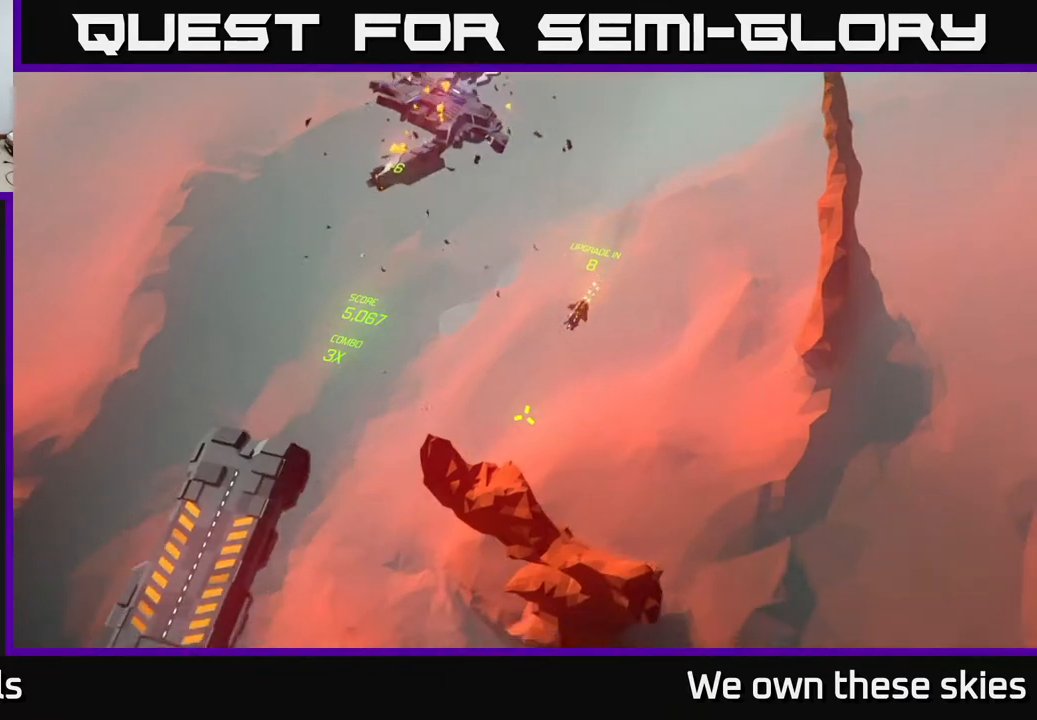
{"buttons": [], "left_stick": "center", "events": [[17, "left_stick", "left"], [133, "left_stick", "up-left"], [267, "left_stick", "up"], [433, "left_stick", "center"]]}
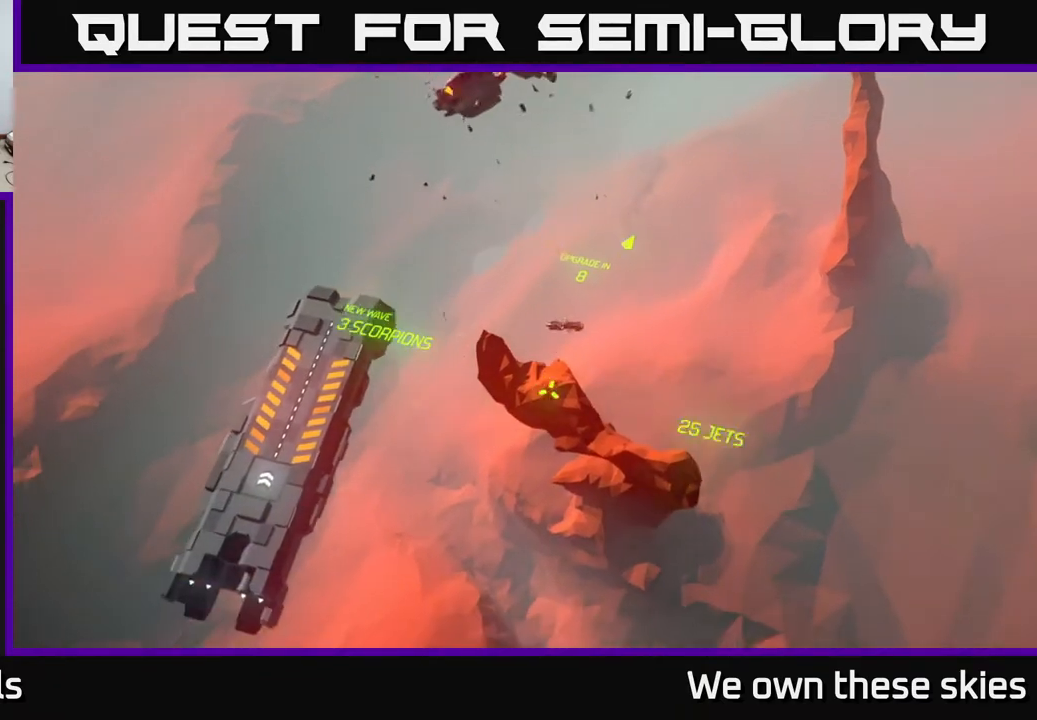
{"buttons": [], "left_stick": "up-right", "events": [[267, "left_stick", "up-right"]]}
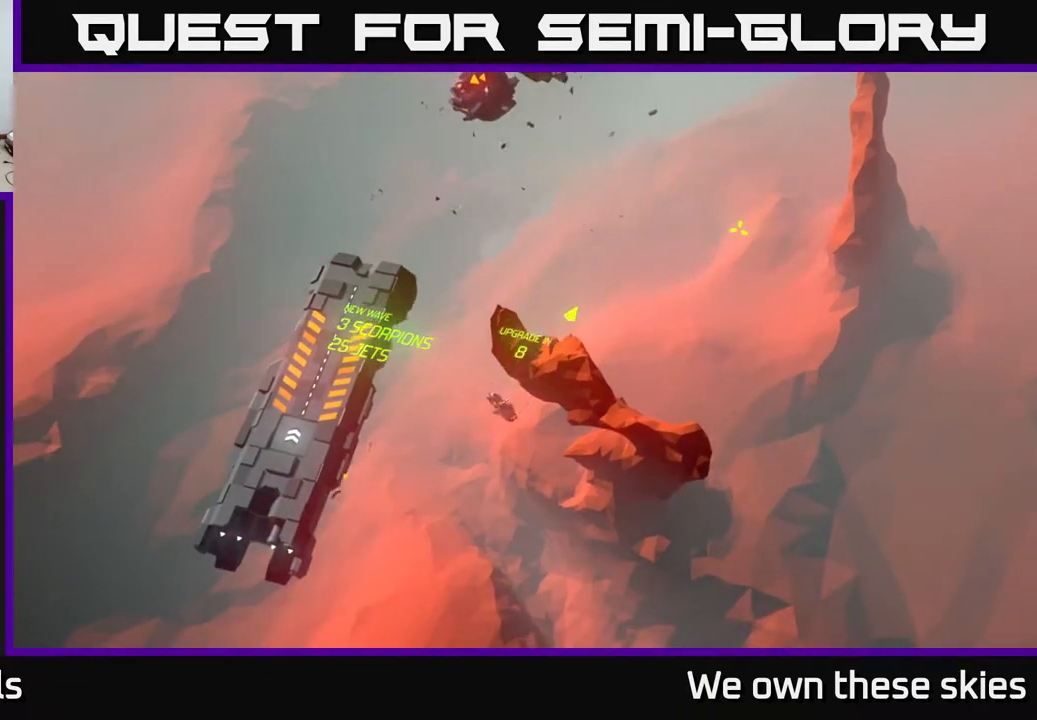
{"buttons": [], "left_stick": "up-right", "events": []}
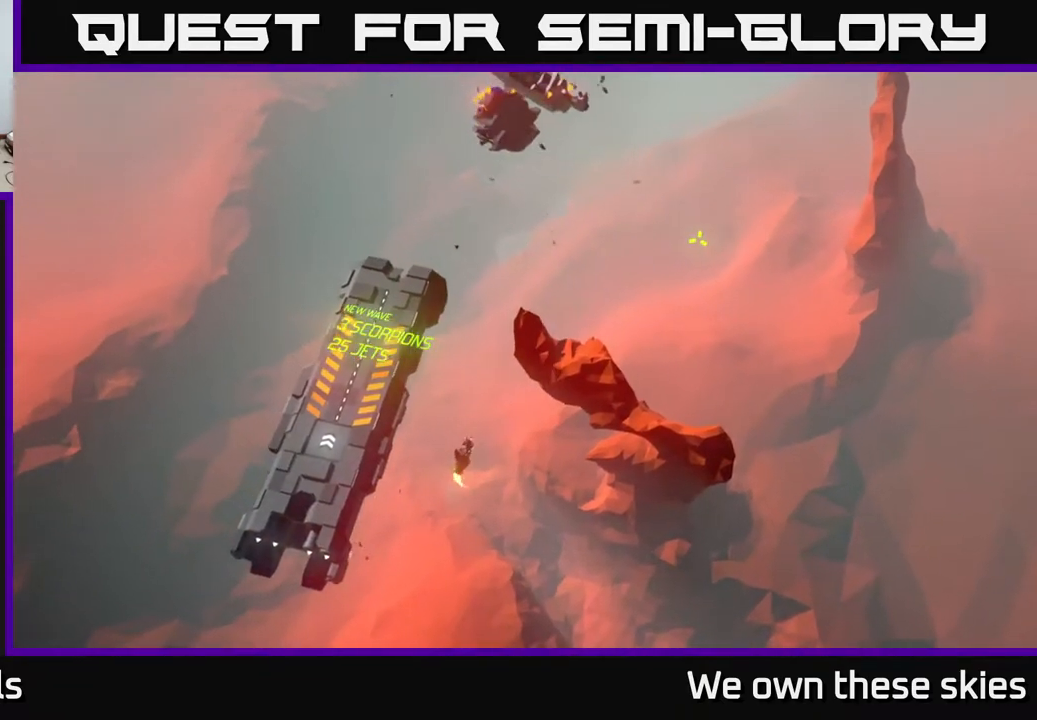
{"buttons": [], "left_stick": "up-right", "events": []}
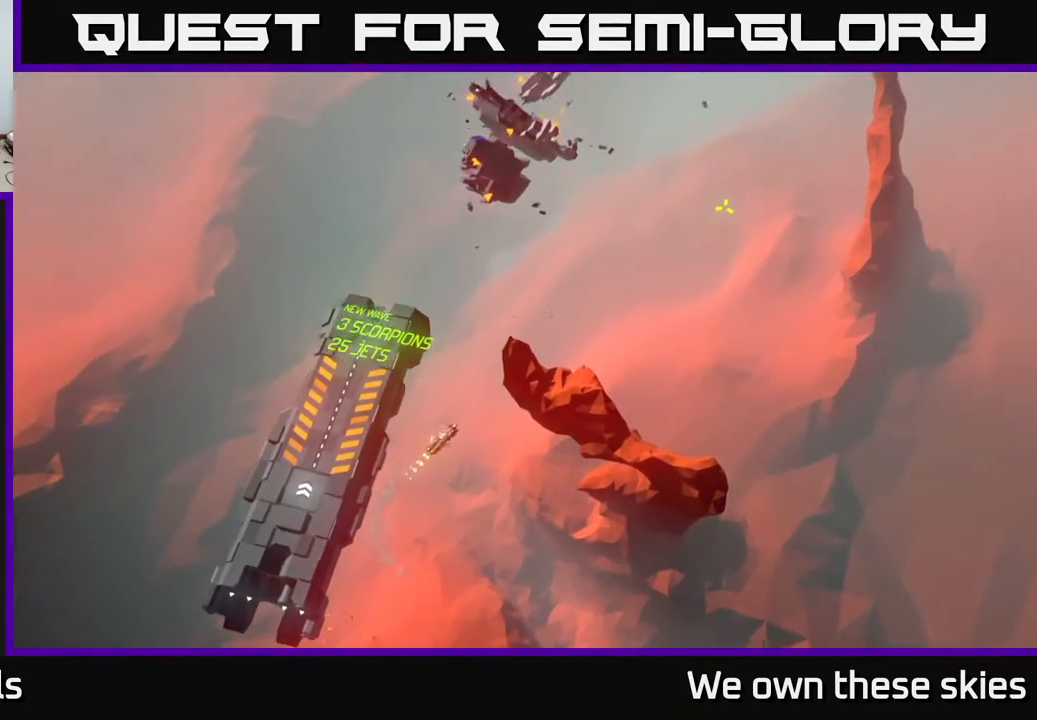
{"buttons": [], "left_stick": "center", "events": [[17, "left_stick", "right"], [167, "left_stick", "up-right"], [267, "left_stick", "up"], [433, "left_stick", "center"]]}
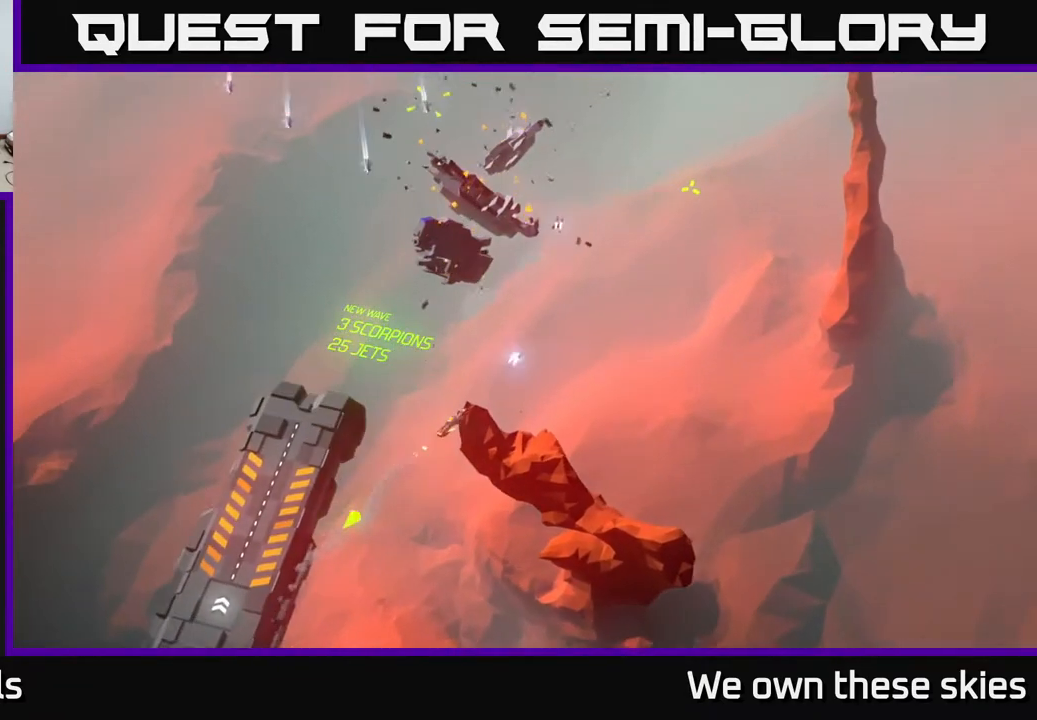
{"buttons": [], "left_stick": "right", "events": [[433, "left_stick", "right"]]}
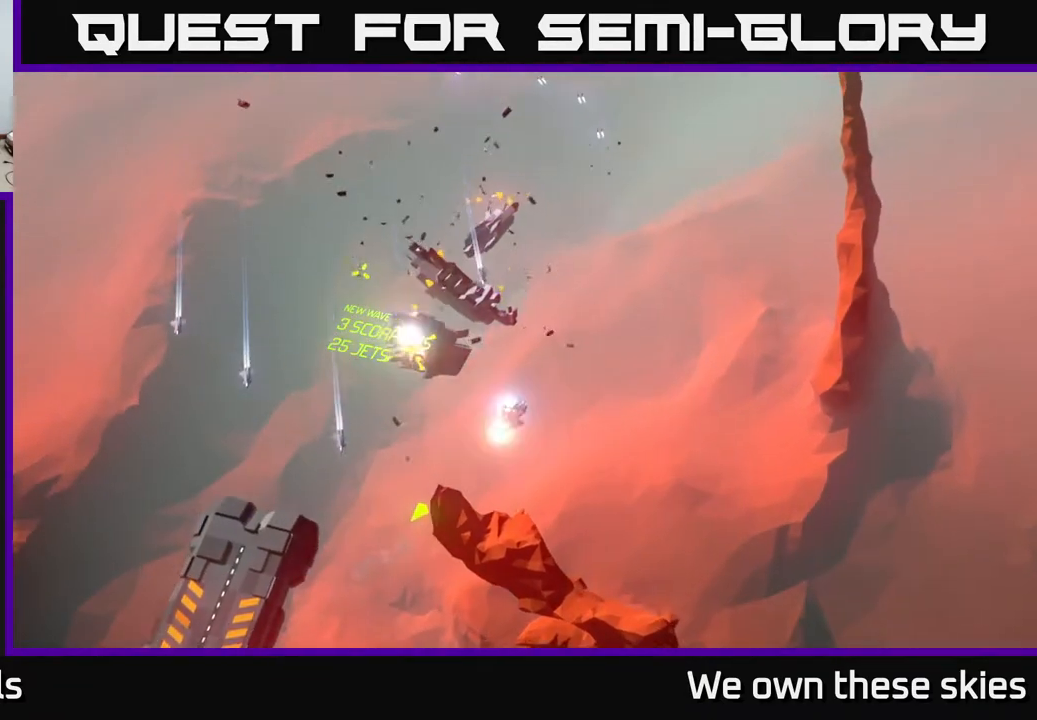
{"buttons": [], "left_stick": "center", "events": [[267, "left_stick", "center"]]}
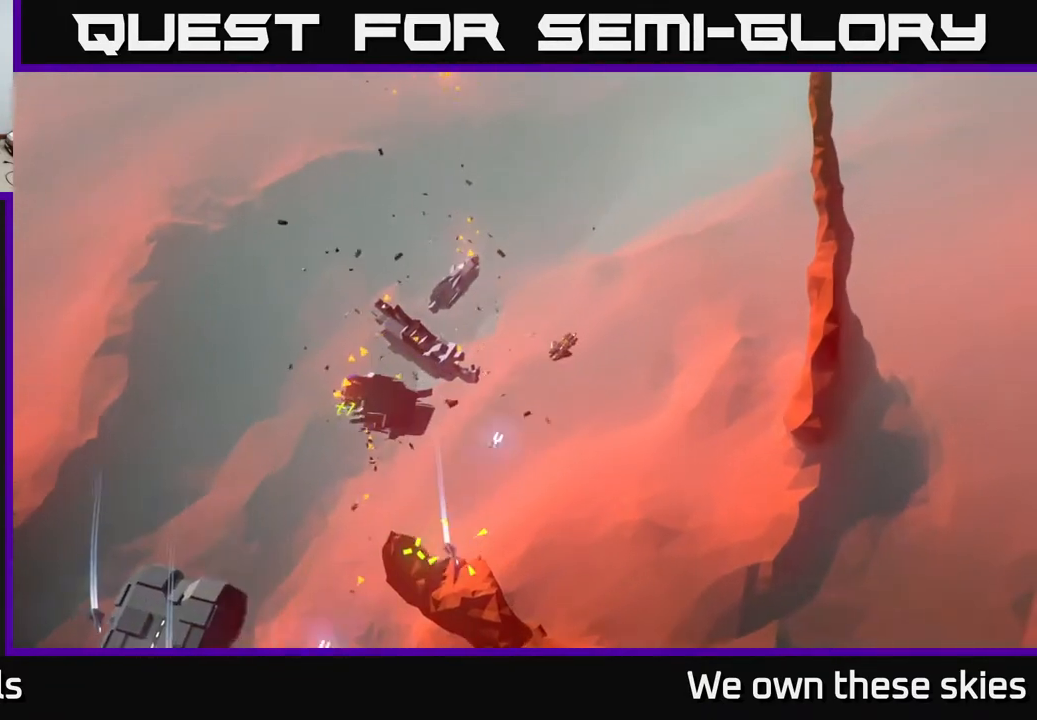
{"buttons": [], "left_stick": "down", "events": [[100, "left_stick", "down-left"], [483, "left_stick", "down"]]}
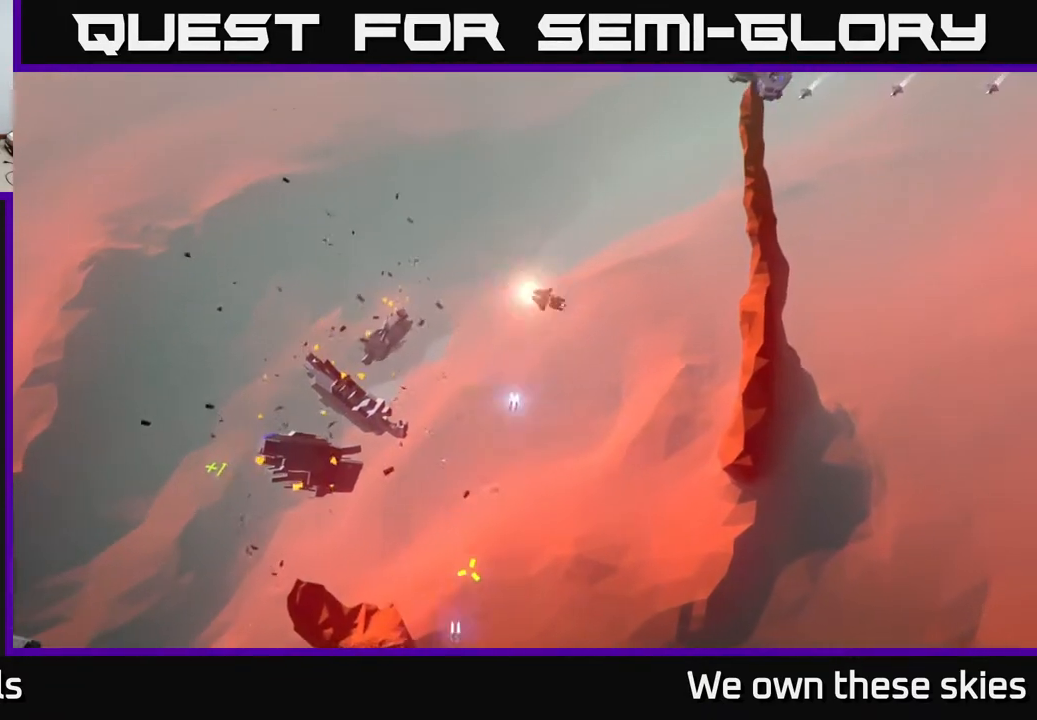
{"buttons": [], "left_stick": "center", "events": [[500, "left_stick", "center"]]}
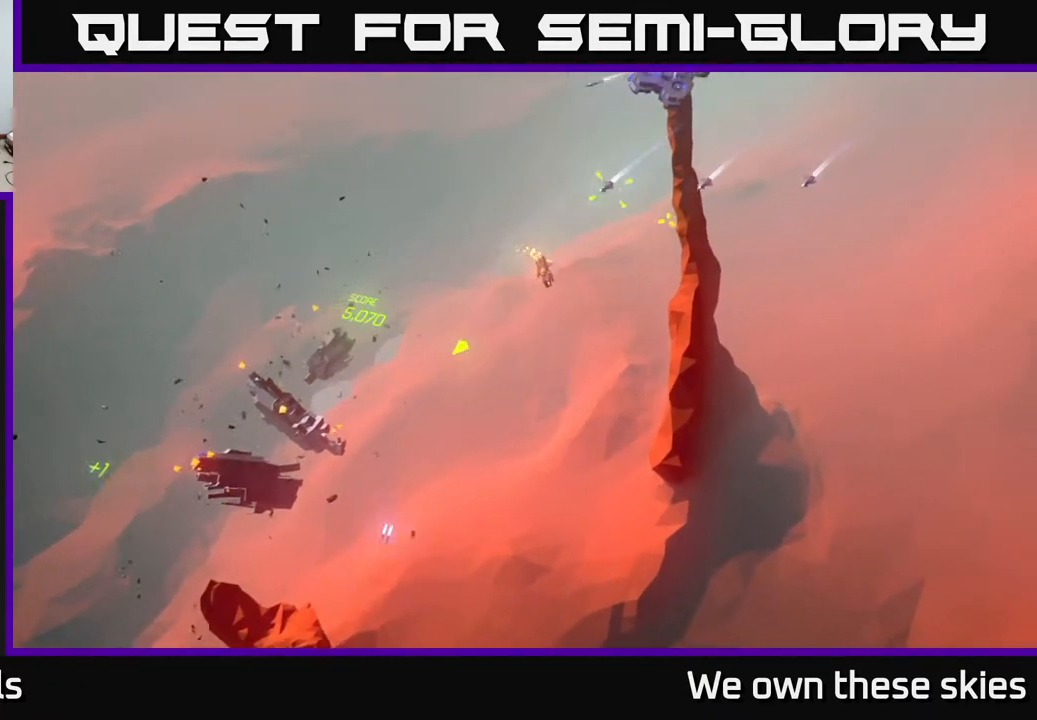
{"buttons": [], "left_stick": "down-left", "events": [[350, "left_stick", "down-left"]]}
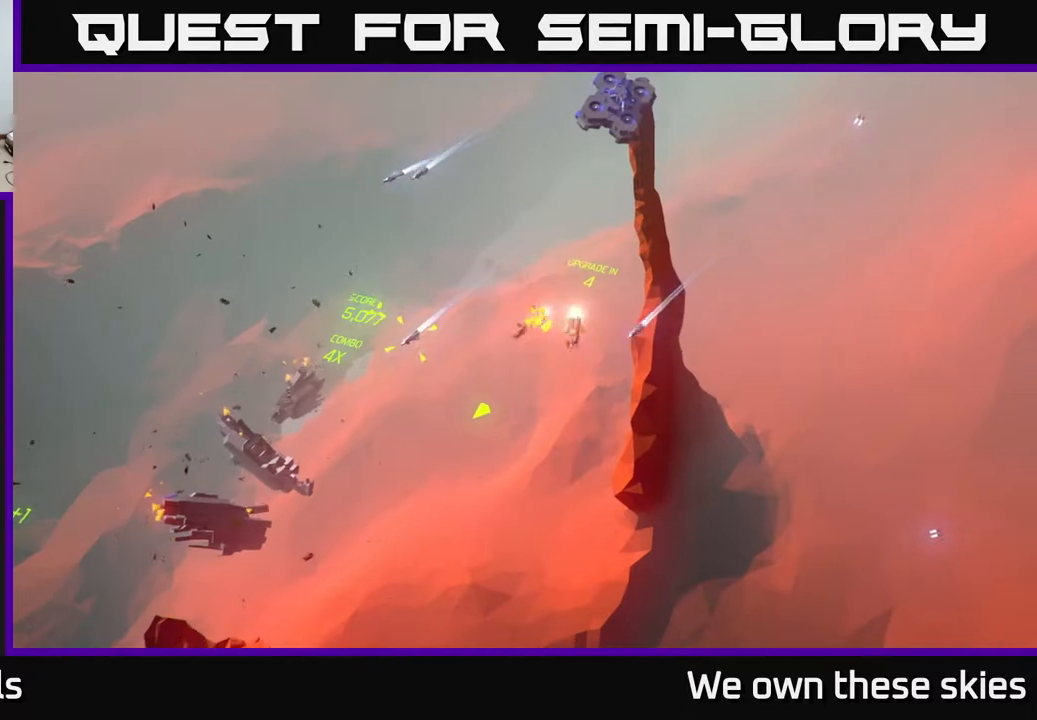
{"buttons": [], "left_stick": "left", "events": [[100, "left_stick", "down"], [233, "left_stick", "down-left"], [450, "left_stick", "left"]]}
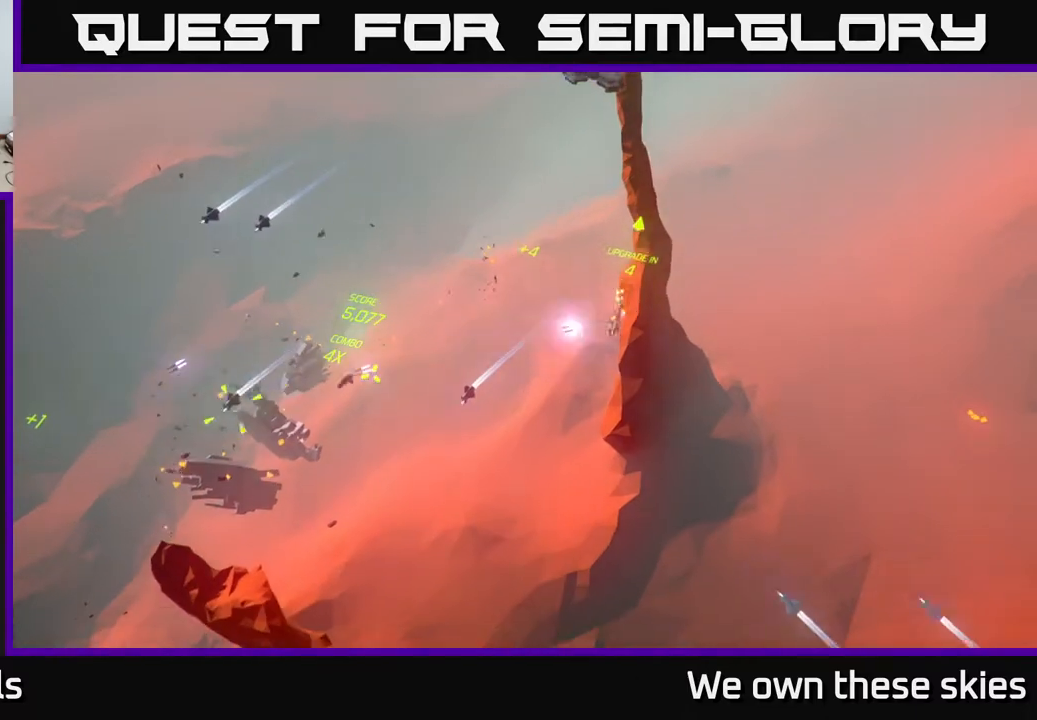
{"buttons": [], "left_stick": "up-left", "events": [[333, "left_stick", "up-left"]]}
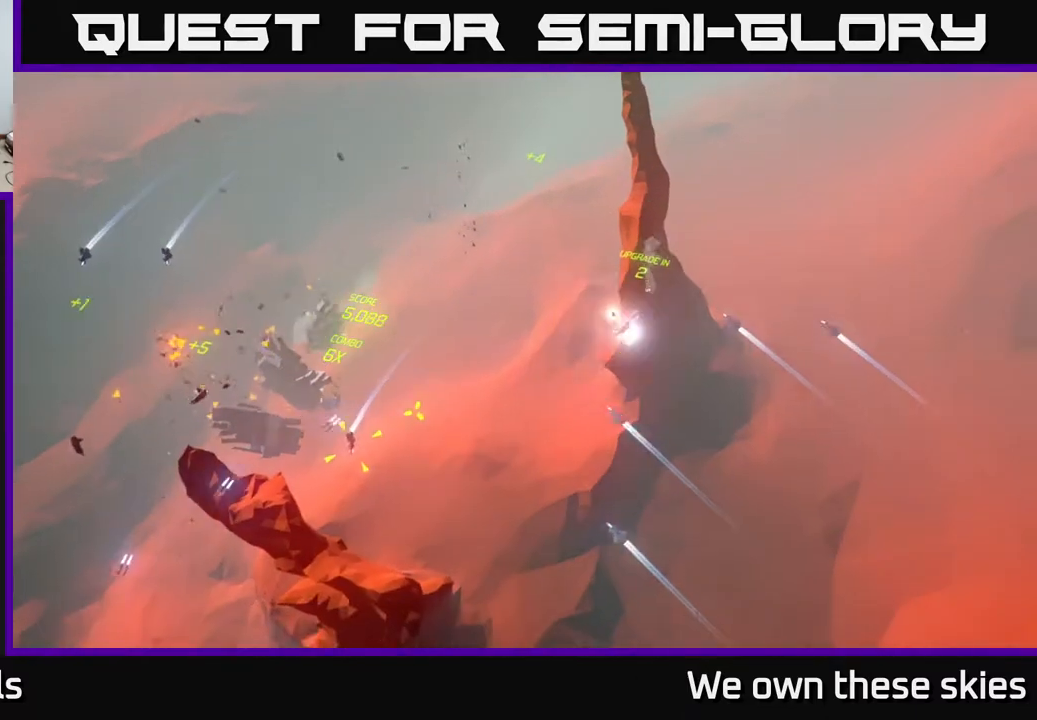
{"buttons": [], "left_stick": "center", "events": [[333, "left_stick", "center"]]}
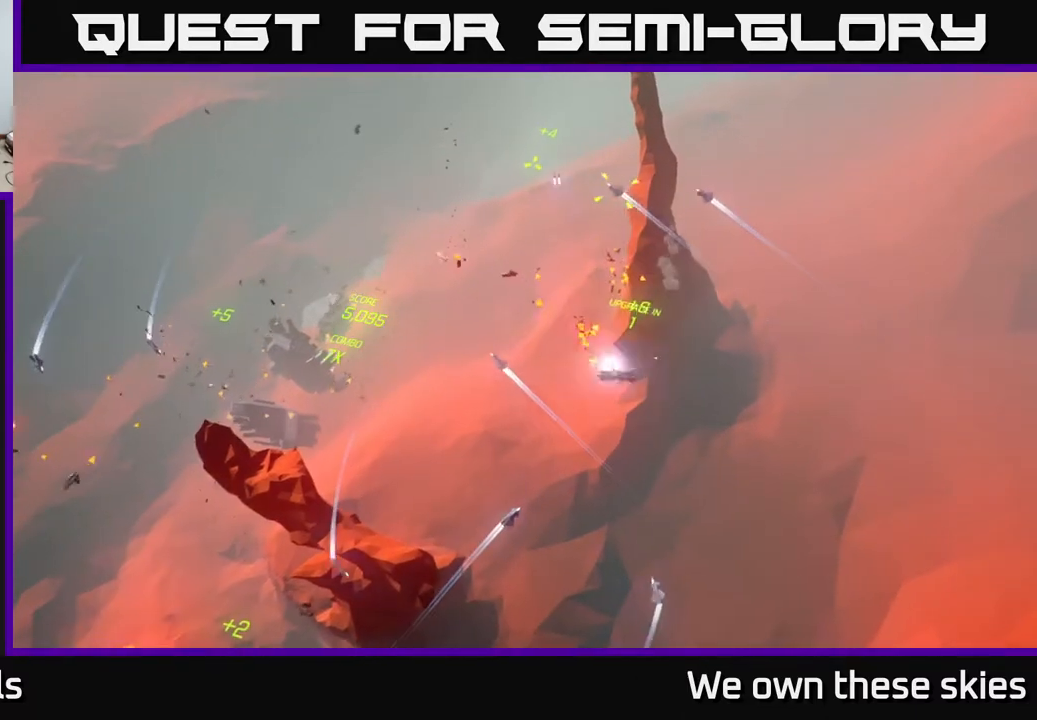
{"buttons": [], "left_stick": "up", "events": [[133, "left_stick", "up"], [350, "left_stick", "center"], [483, "left_stick", "up"]]}
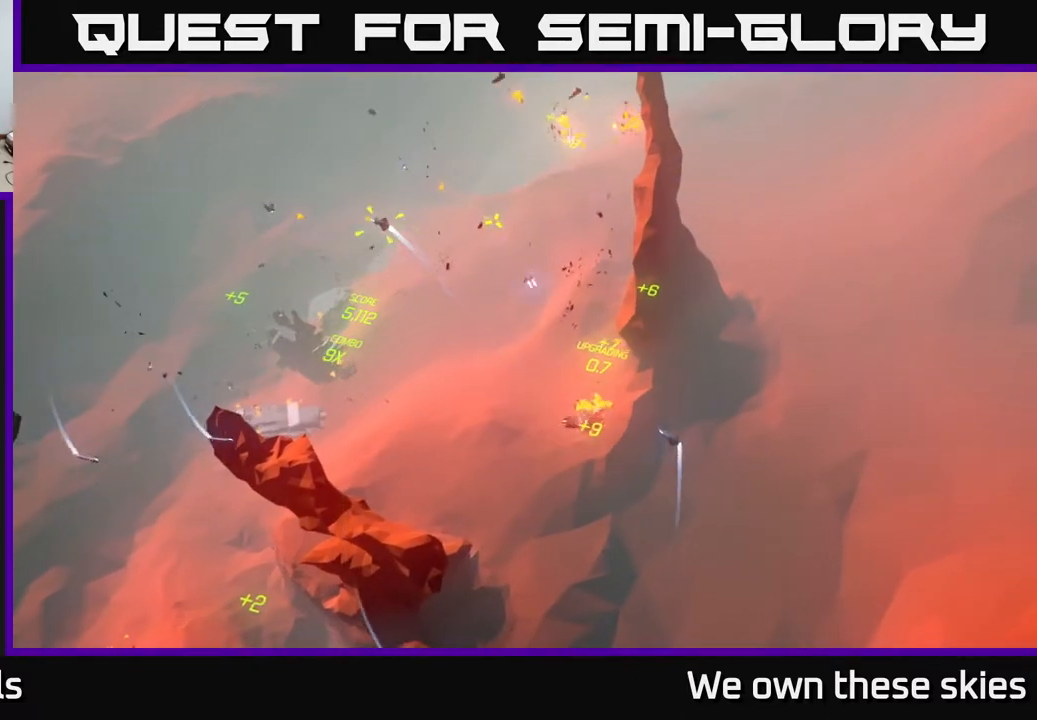
{"buttons": [], "left_stick": "up", "events": []}
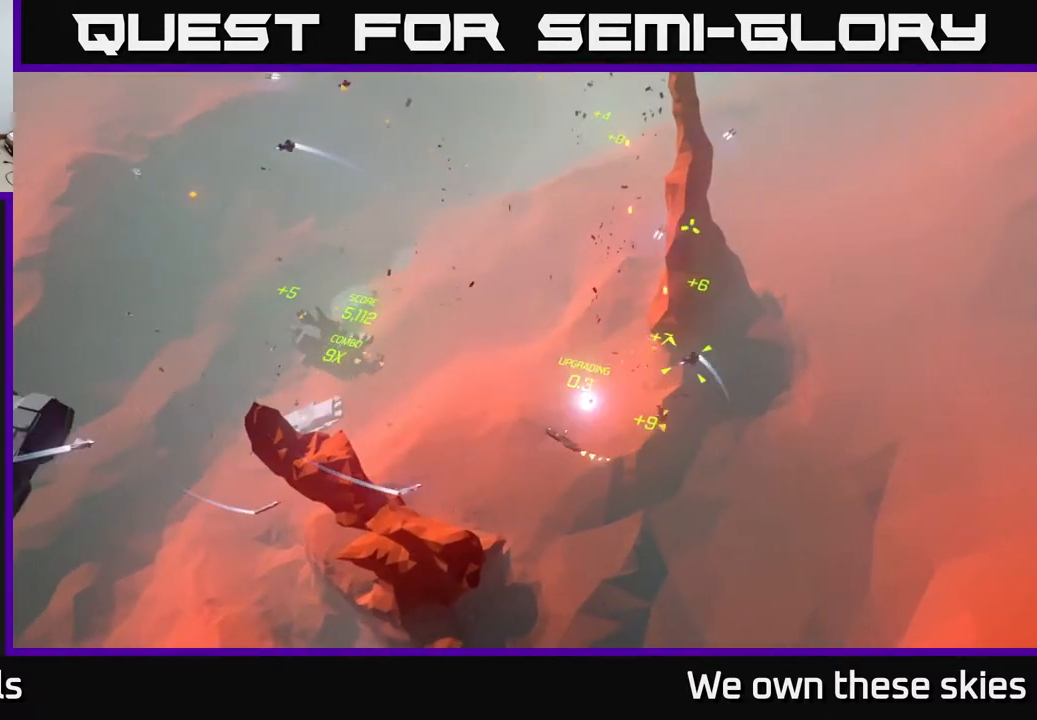
{"buttons": [], "left_stick": "up-left", "events": [[33, "left_stick", "center"], [267, "left_stick", "left"], [317, "left_stick", "up-left"]]}
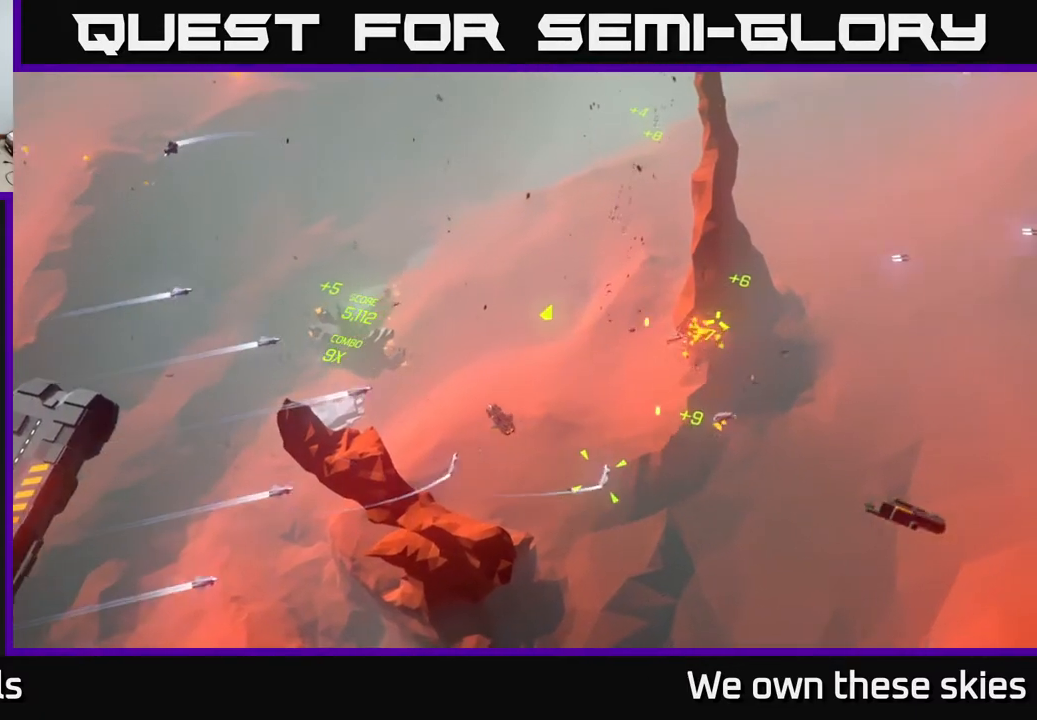
{"buttons": [], "left_stick": "up", "events": [[133, "left_stick", "center"], [317, "left_stick", "up"]]}
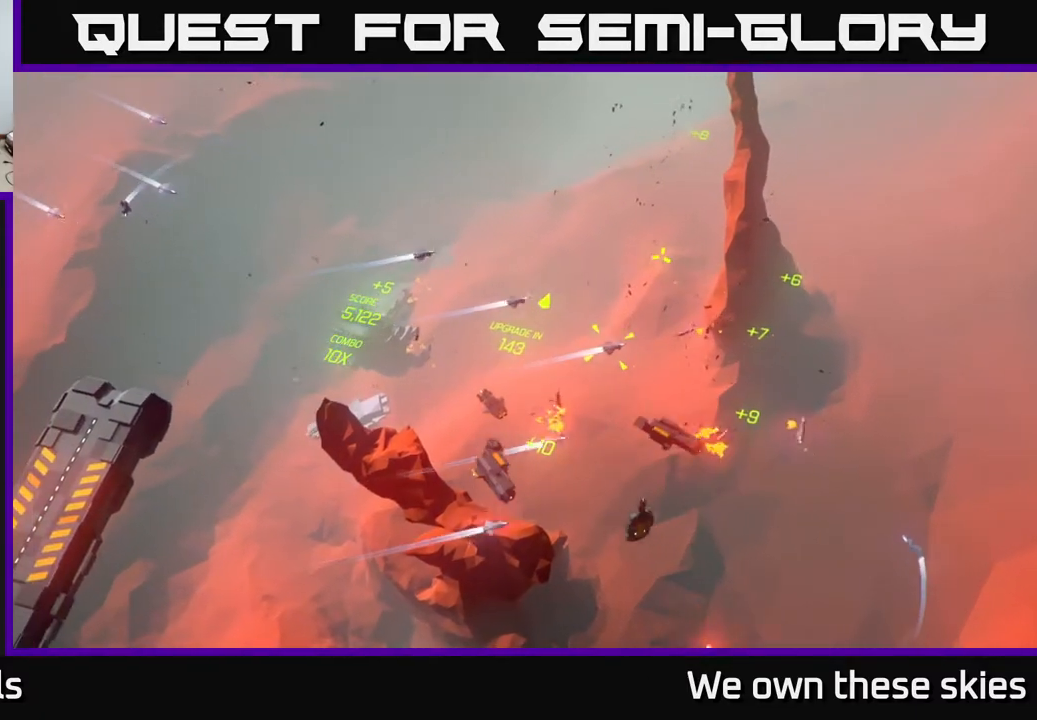
{"buttons": [], "left_stick": "center", "events": [[17, "left_stick", "center"]]}
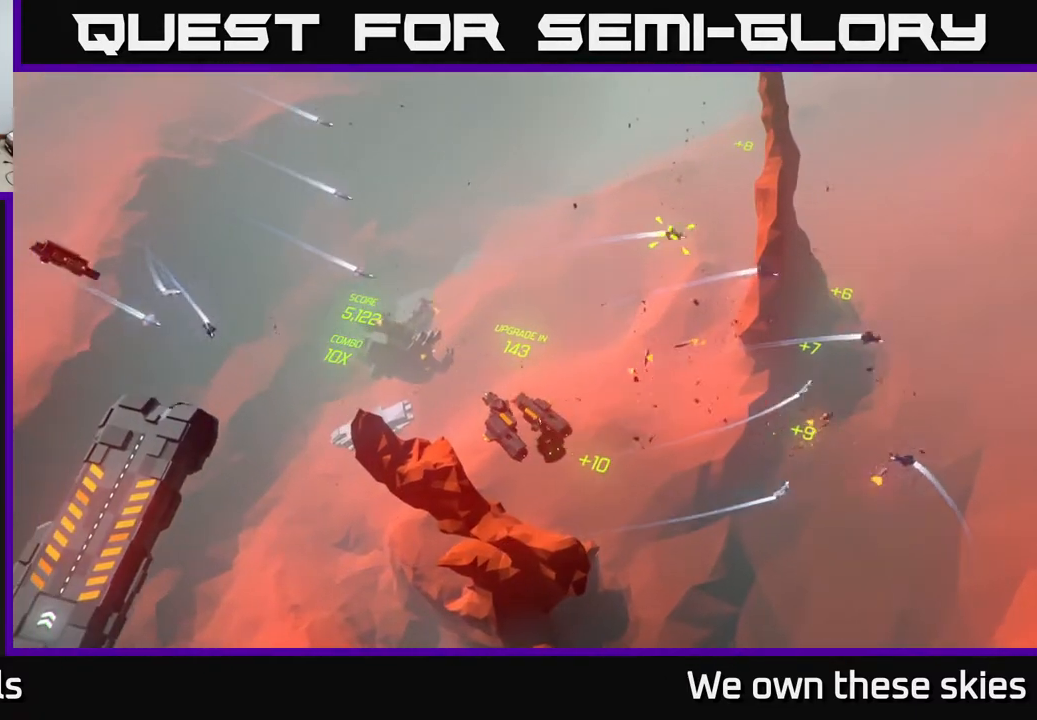
{"buttons": [], "left_stick": "center", "events": []}
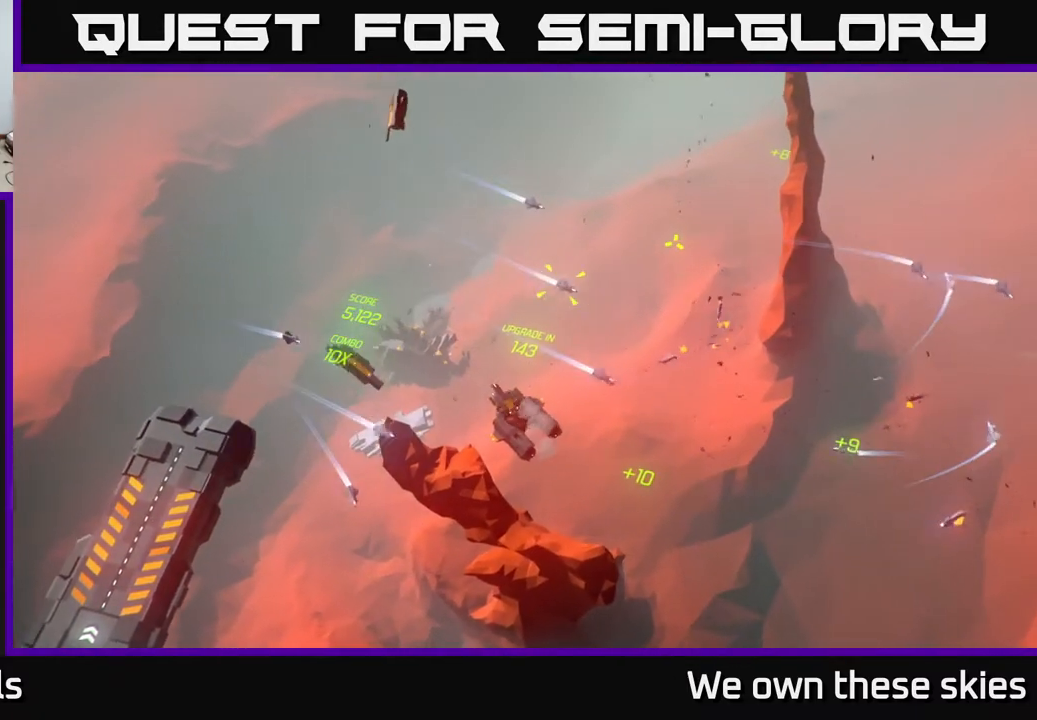
{"buttons": [], "left_stick": "center", "events": []}